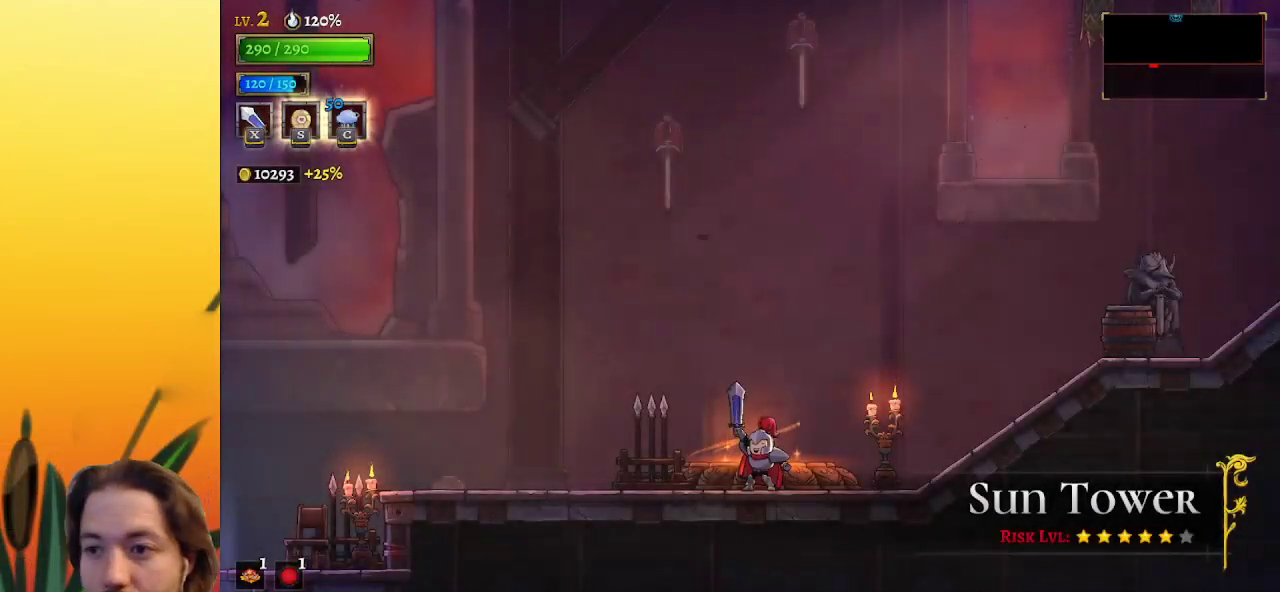
Gameplay with keyboard; each line is a JSON object with the keys held at the frame after it. "events" lists presses ("down") and releases ("up") of "a", "c", "d", "down", "left", "right", "s", "up", "x" and "z" between this image and that frame as [ms after this image, input, new state], when the widget could be followed in between. No other keys are recorded. Mouse input is not recorded.
{"keys": ["a", "left"], "events": [[183, "left", "down"], [267, "a", "down"]]}
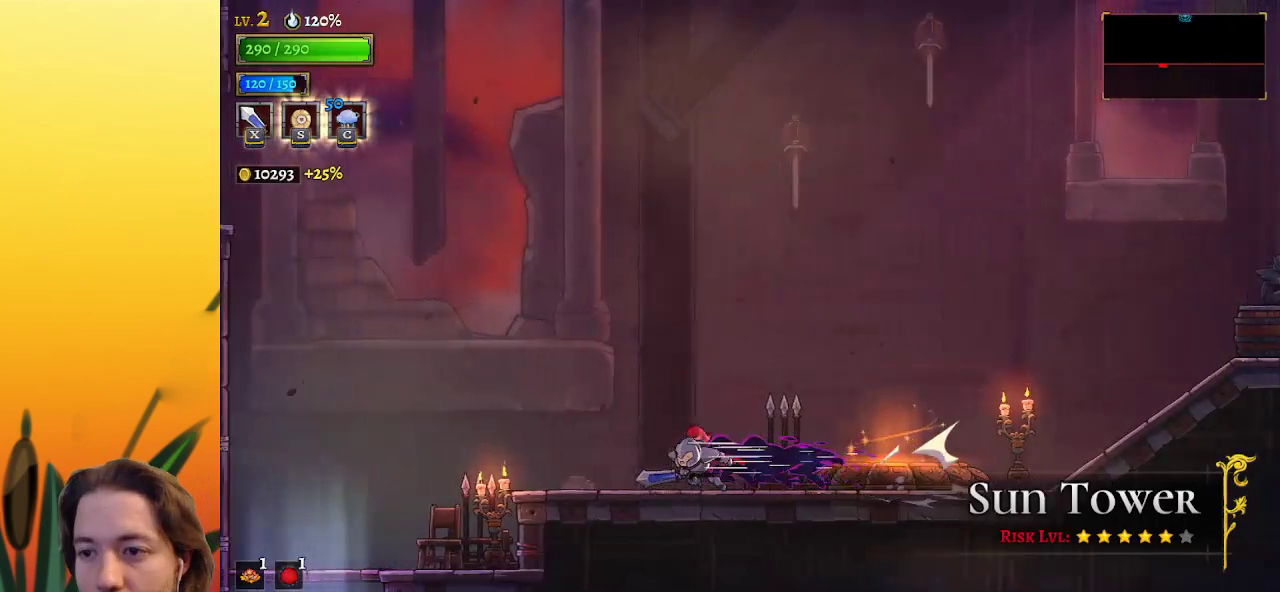
{"keys": ["left", "z"], "events": [[167, "a", "up"], [250, "z", "down"]]}
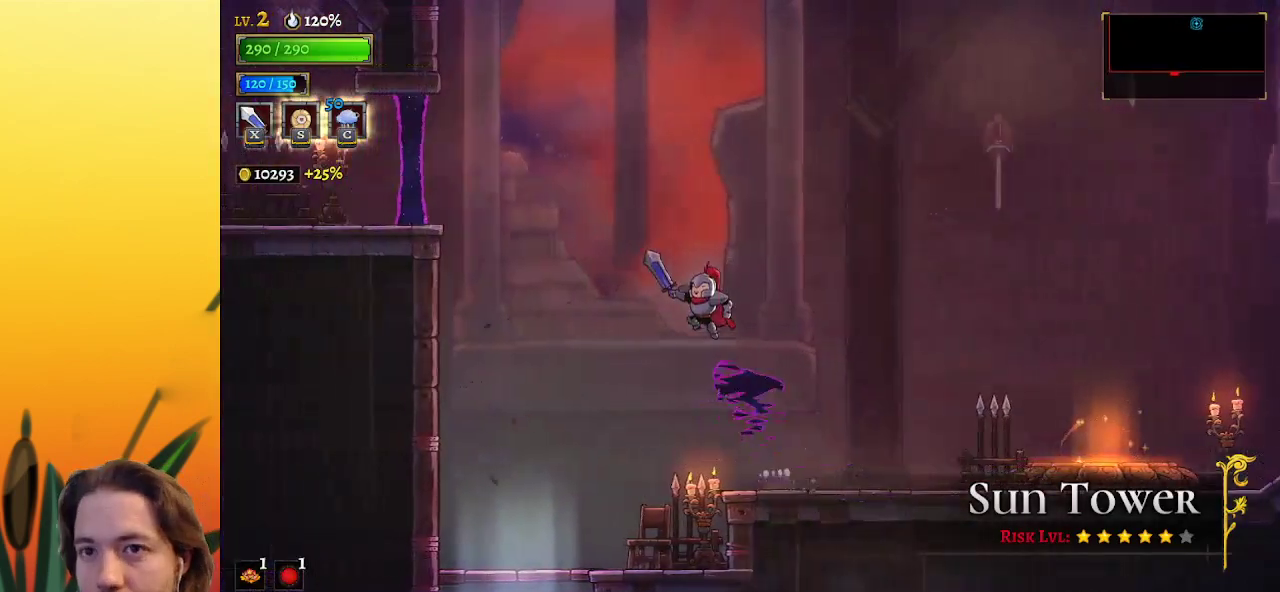
{"keys": ["a", "left"], "events": [[50, "z", "up"], [150, "z", "down"], [333, "z", "up"], [433, "a", "down"]]}
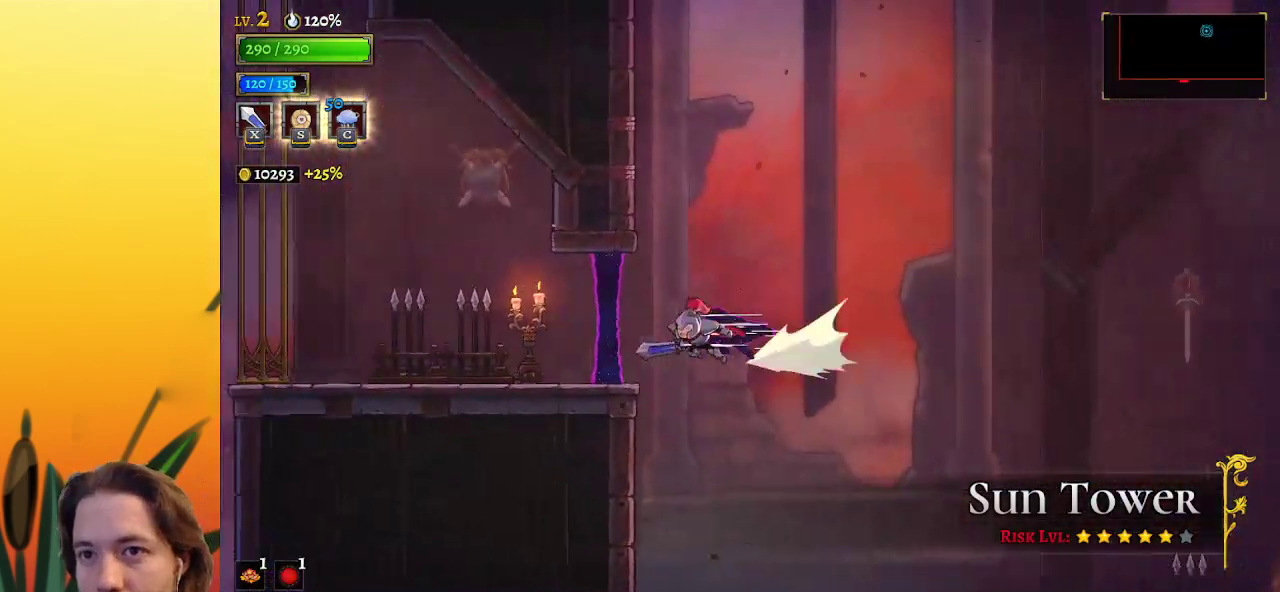
{"keys": ["left"], "events": [[17, "x", "down"], [267, "a", "up"], [267, "x", "up"]]}
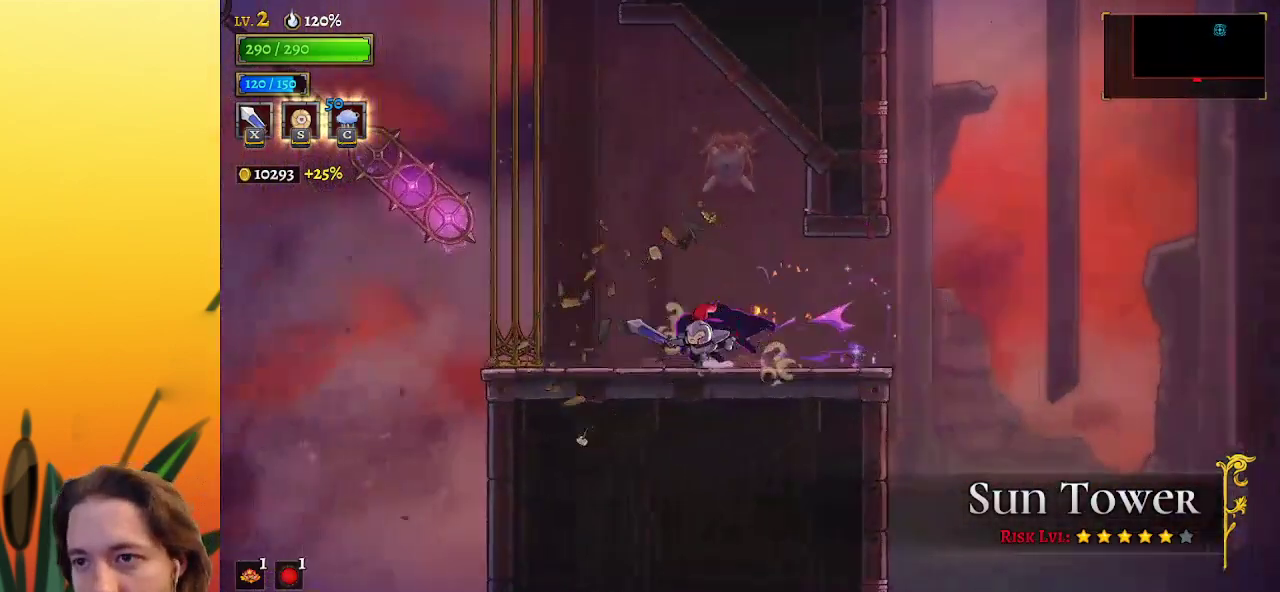
{"keys": ["down", "left", "z"], "events": [[50, "z", "down"], [433, "down", "down"]]}
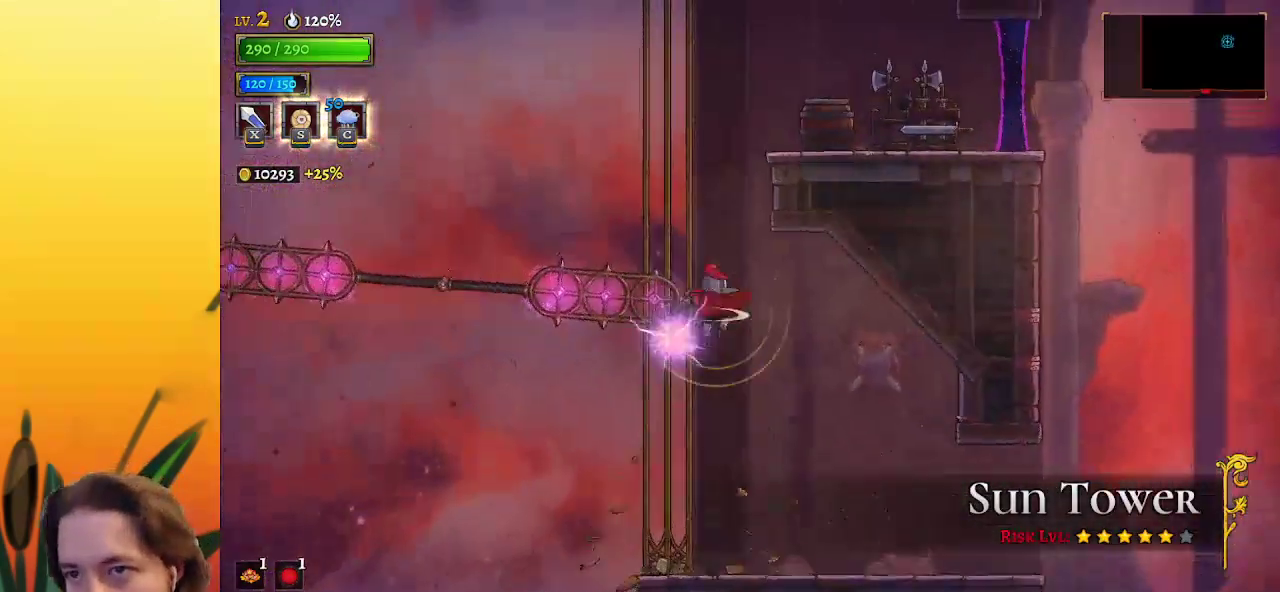
{"keys": ["right"], "events": [[17, "z", "up"], [117, "down", "up"], [150, "left", "up"], [300, "down", "down"], [400, "right", "down"], [433, "down", "up"]]}
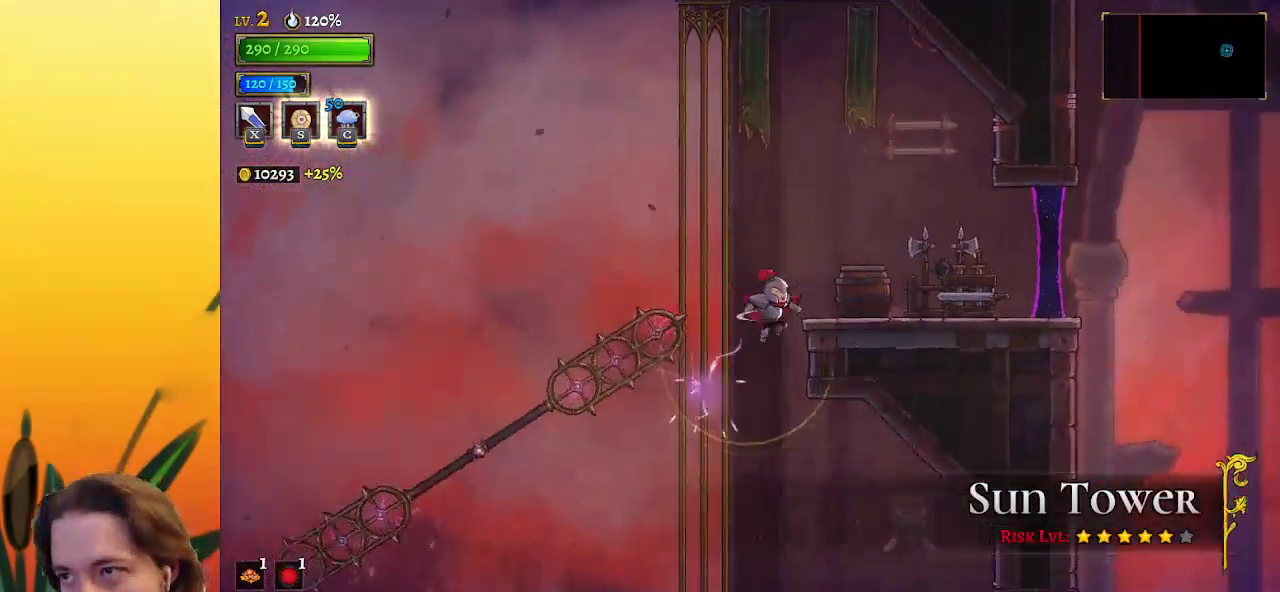
{"keys": ["right"], "events": [[33, "x", "down"], [217, "x", "up"]]}
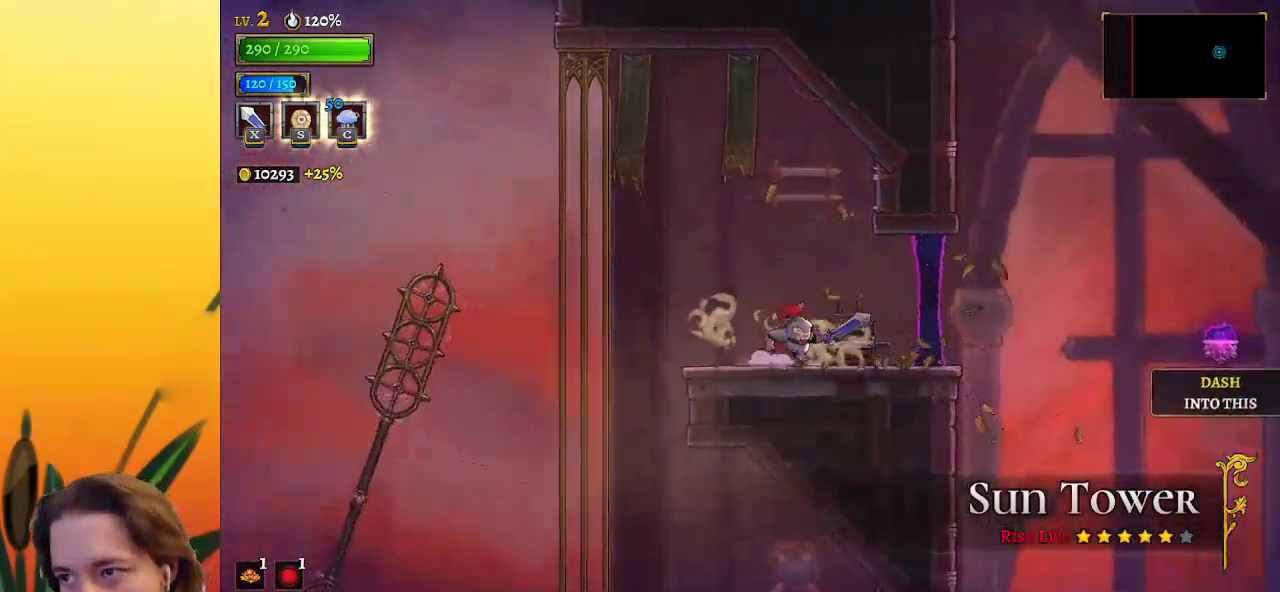
{"keys": ["d", "right"], "events": [[50, "d", "down"]]}
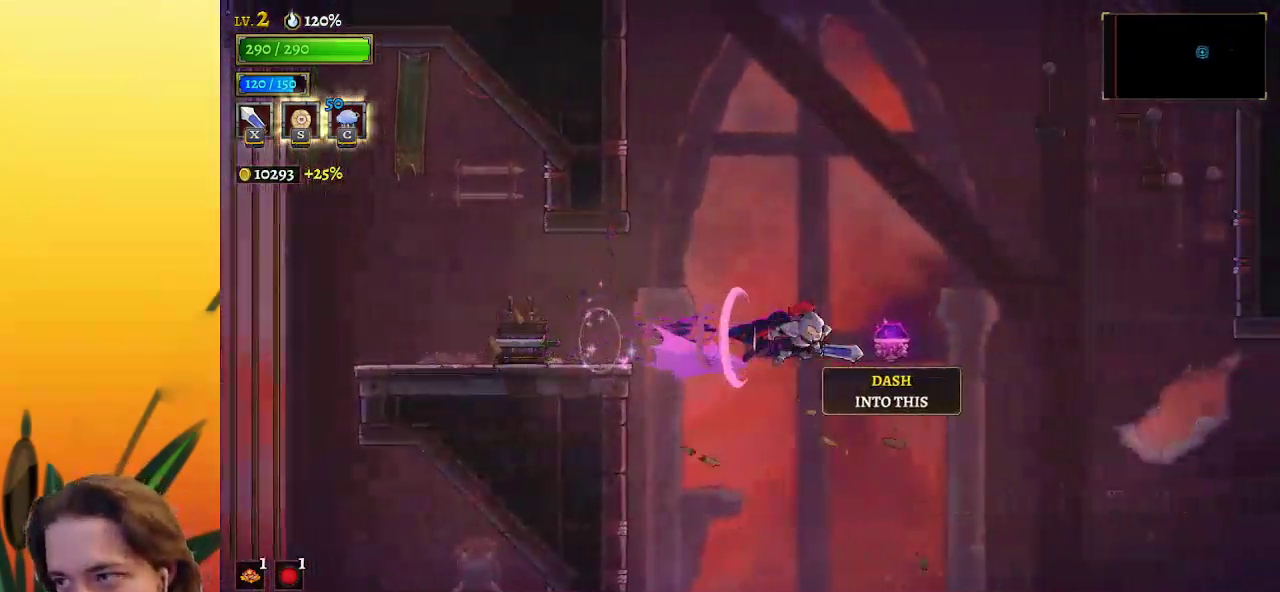
{"keys": ["left"], "events": [[150, "d", "up"], [200, "left", "down"], [200, "right", "up"]]}
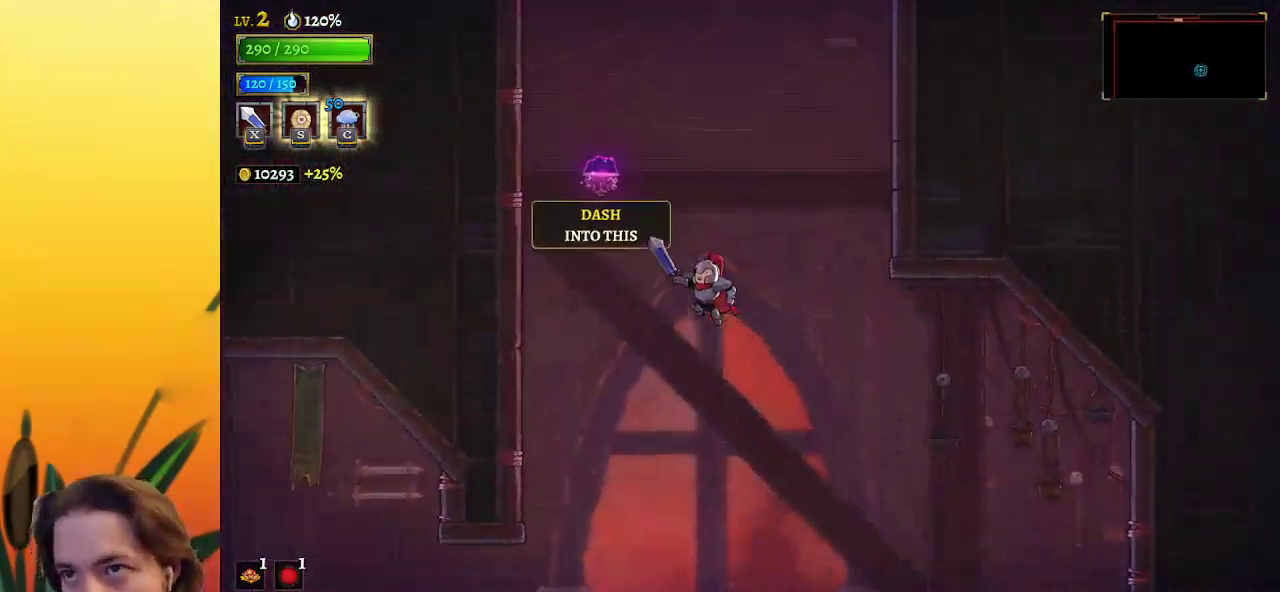
{"keys": [], "events": [[217, "left", "up"], [350, "a", "down"], [450, "a", "up"]]}
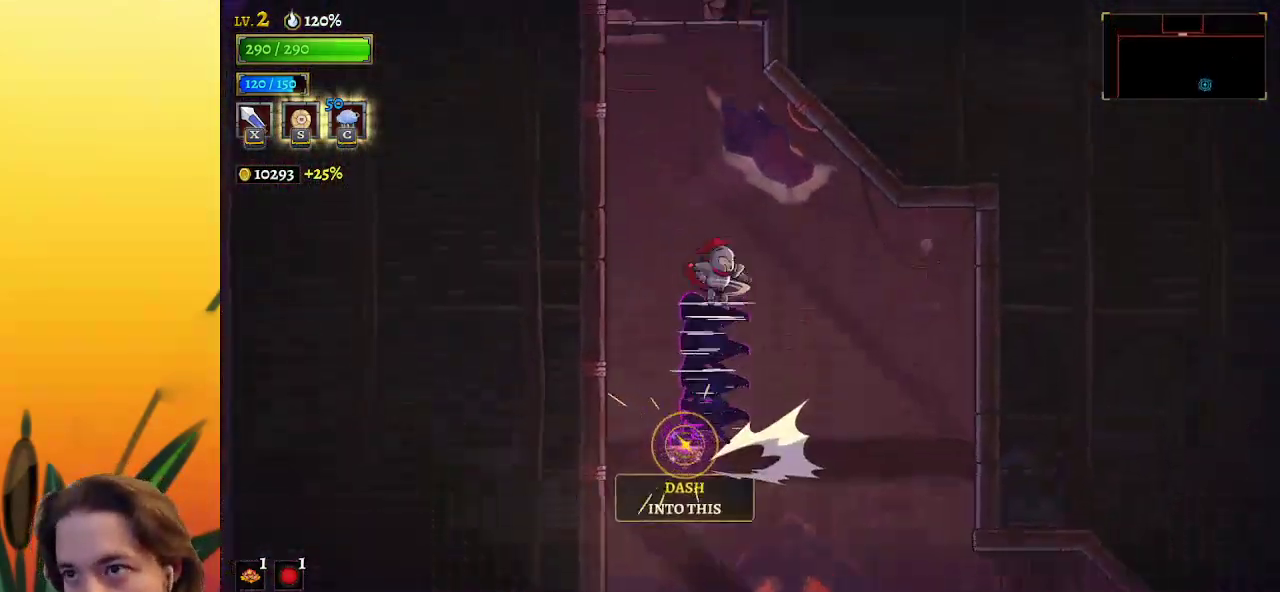
{"keys": [], "events": []}
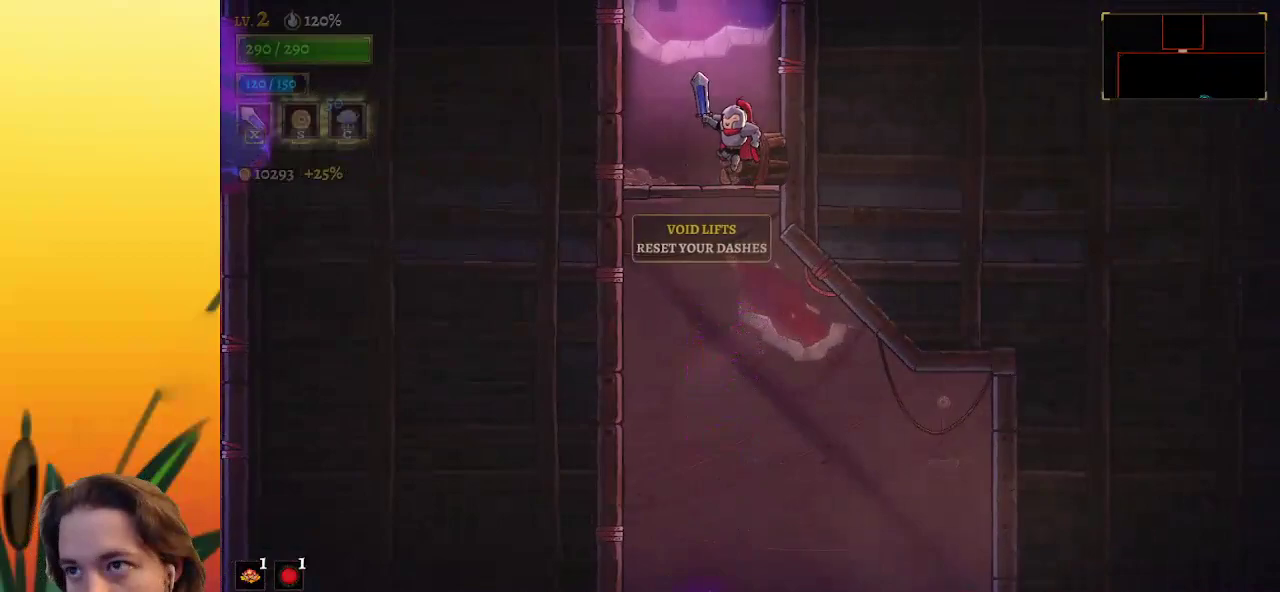
{"keys": ["z"], "events": [[100, "down", "down"], [200, "down", "up"], [350, "z", "down"]]}
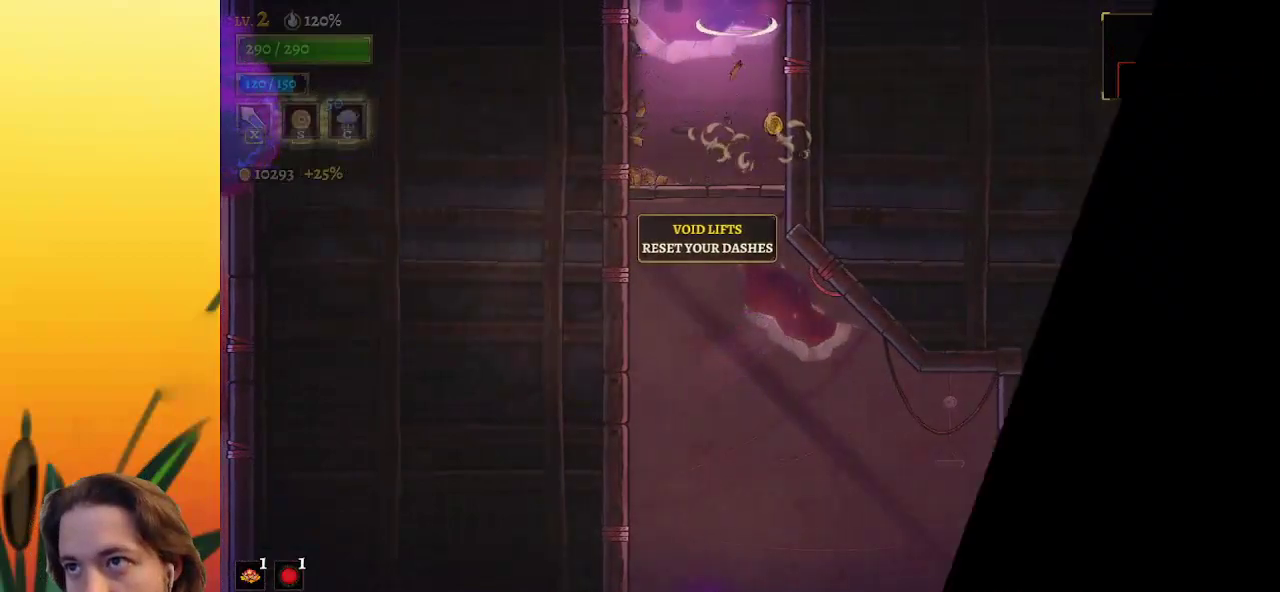
{"keys": [], "events": [[167, "z", "up"]]}
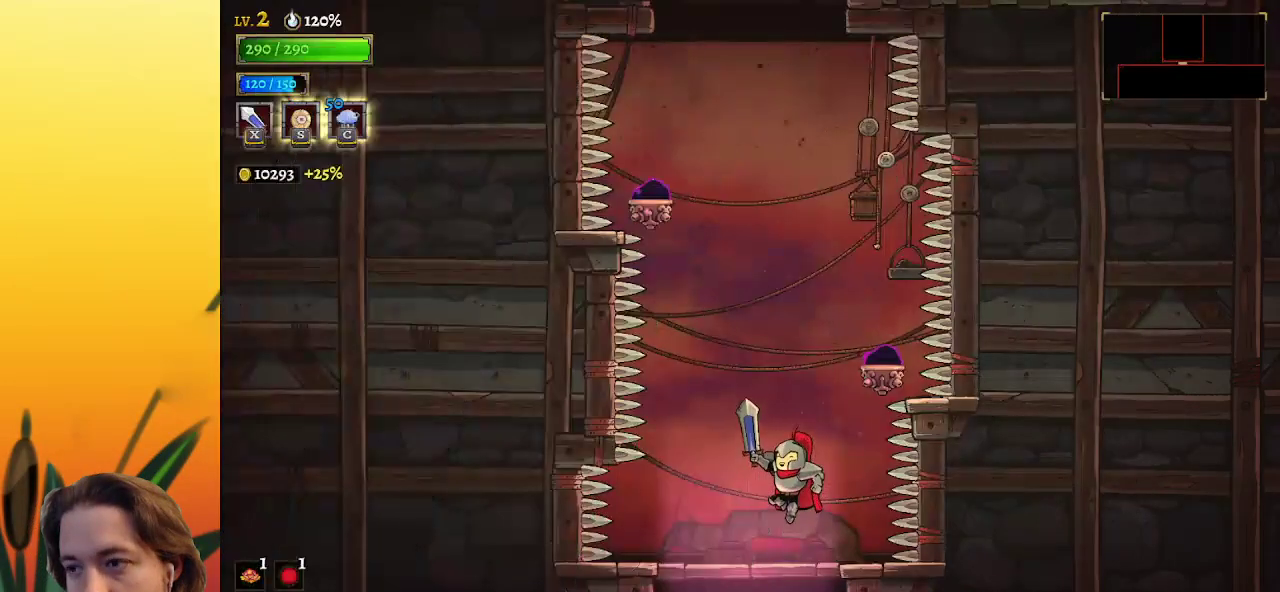
{"keys": [], "events": []}
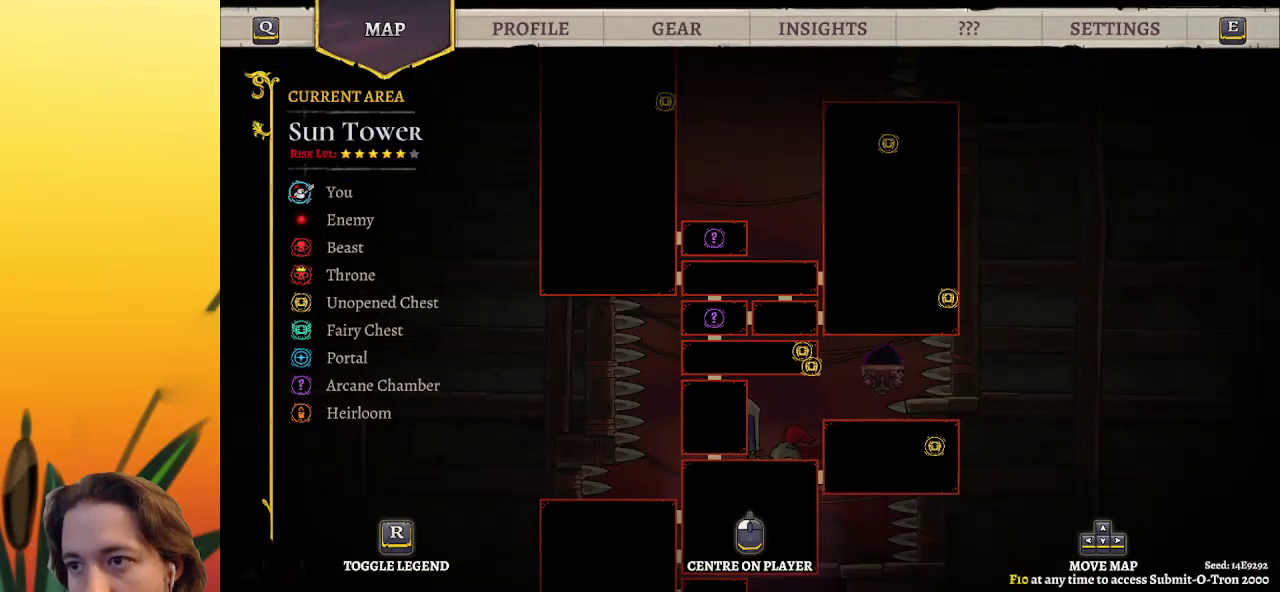
{"keys": ["down"], "events": [[150, "up", "down"], [200, "up", "up"], [433, "down", "down"]]}
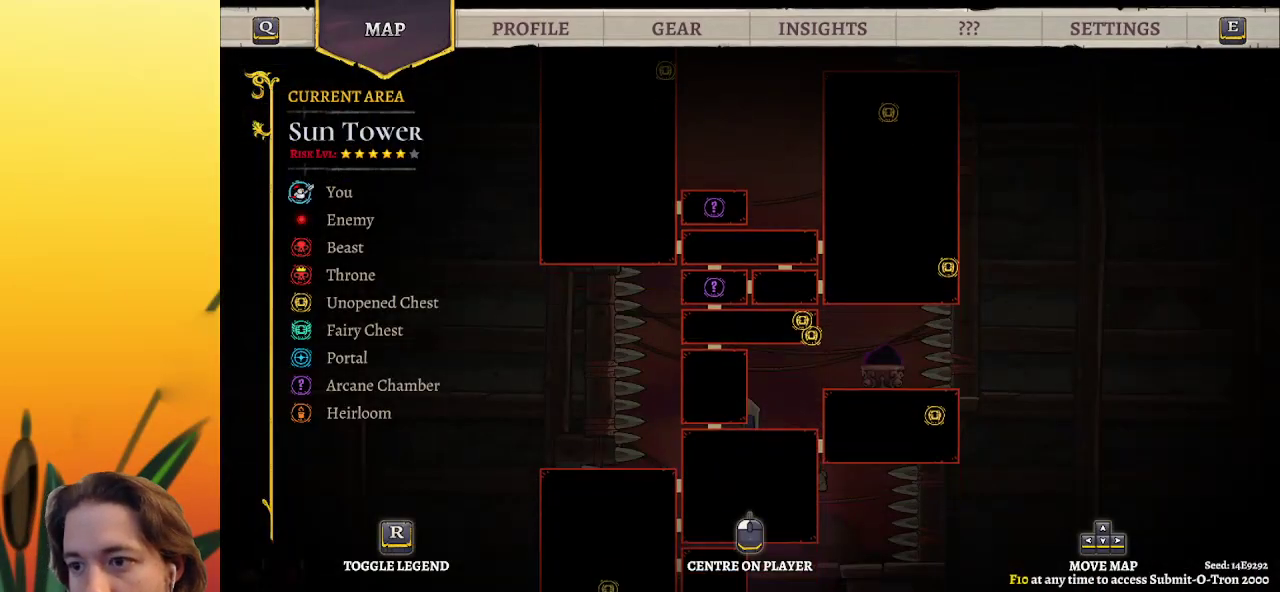
{"keys": ["down"], "events": []}
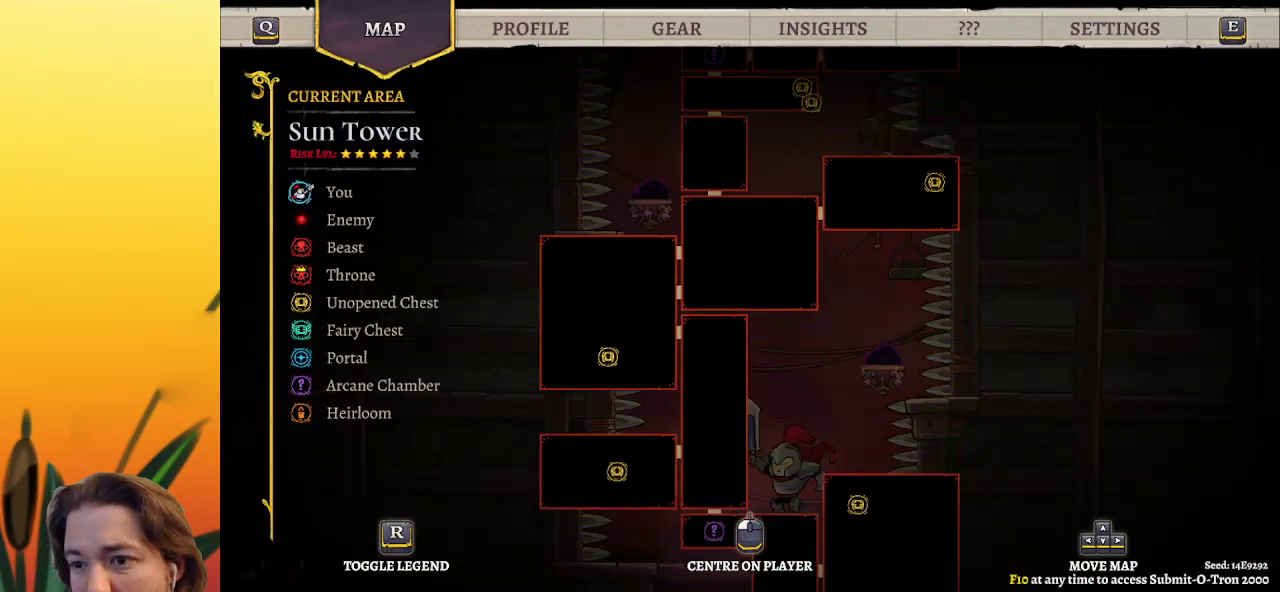
{"keys": ["down"], "events": []}
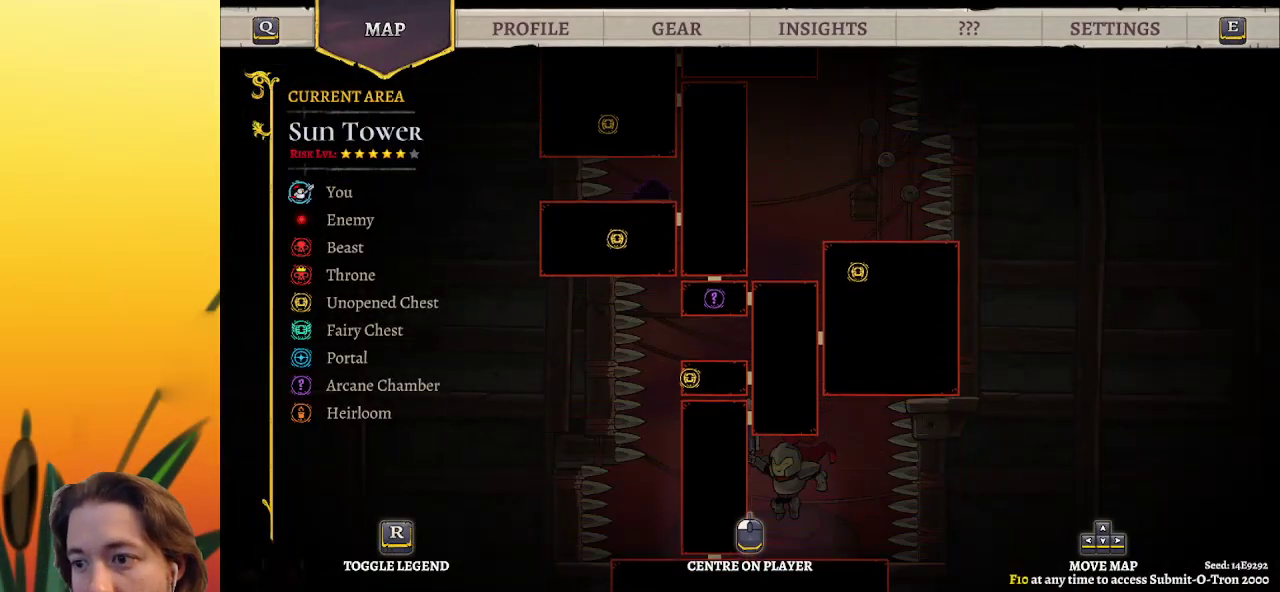
{"keys": [], "events": [[383, "down", "up"]]}
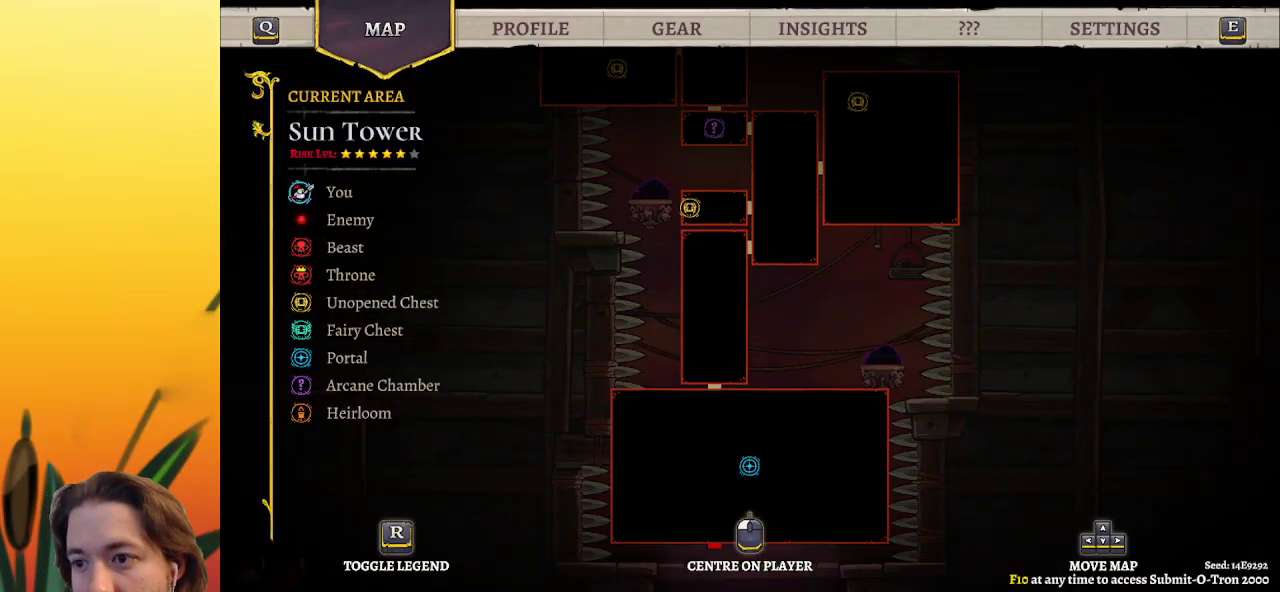
{"keys": ["up"], "events": [[217, "up", "down"]]}
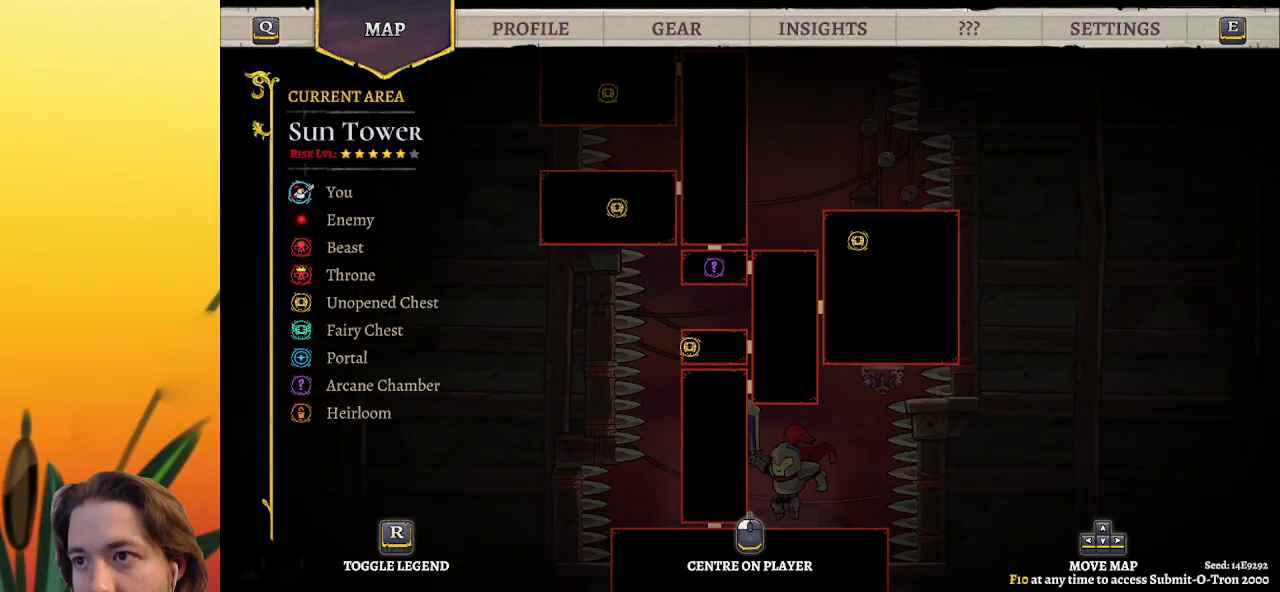
{"keys": ["up"], "events": [[83, "up", "up"], [267, "up", "down"]]}
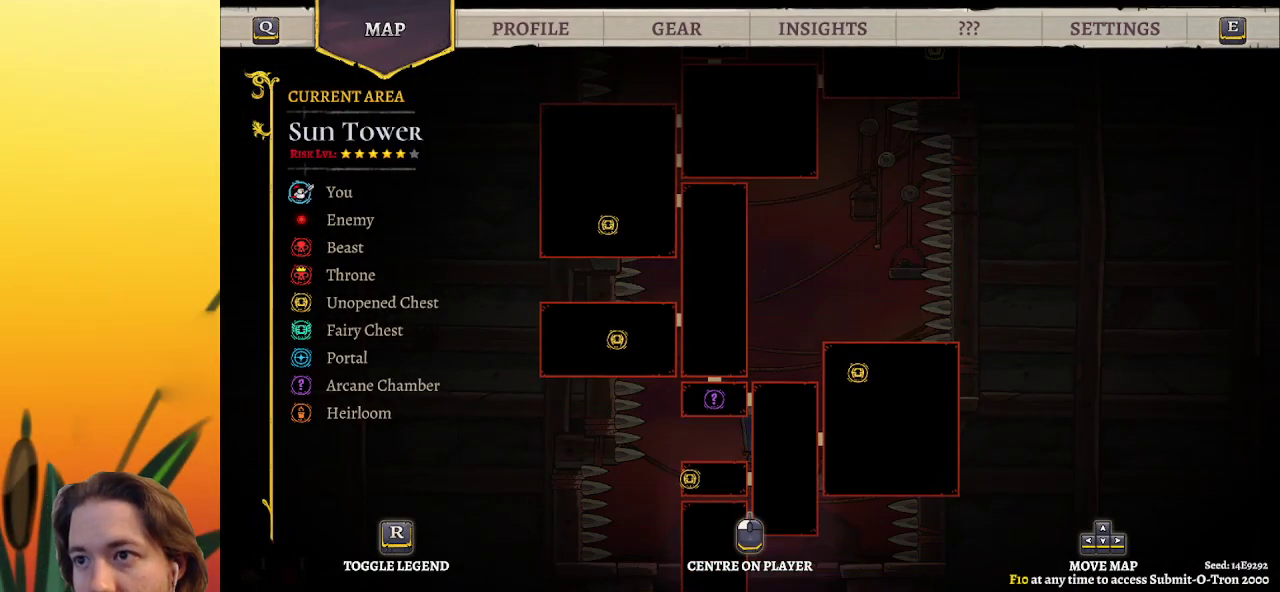
{"keys": ["up"], "events": [[150, "up", "up"], [350, "up", "down"]]}
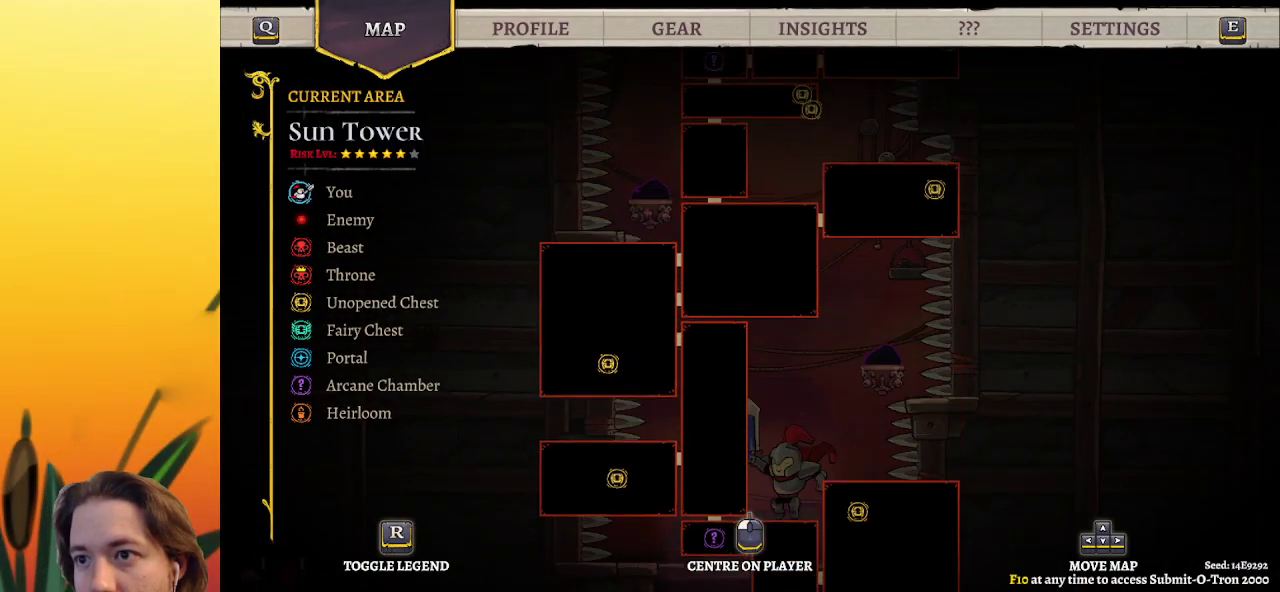
{"keys": [], "events": [[50, "up", "up"], [283, "up", "down"], [483, "up", "up"]]}
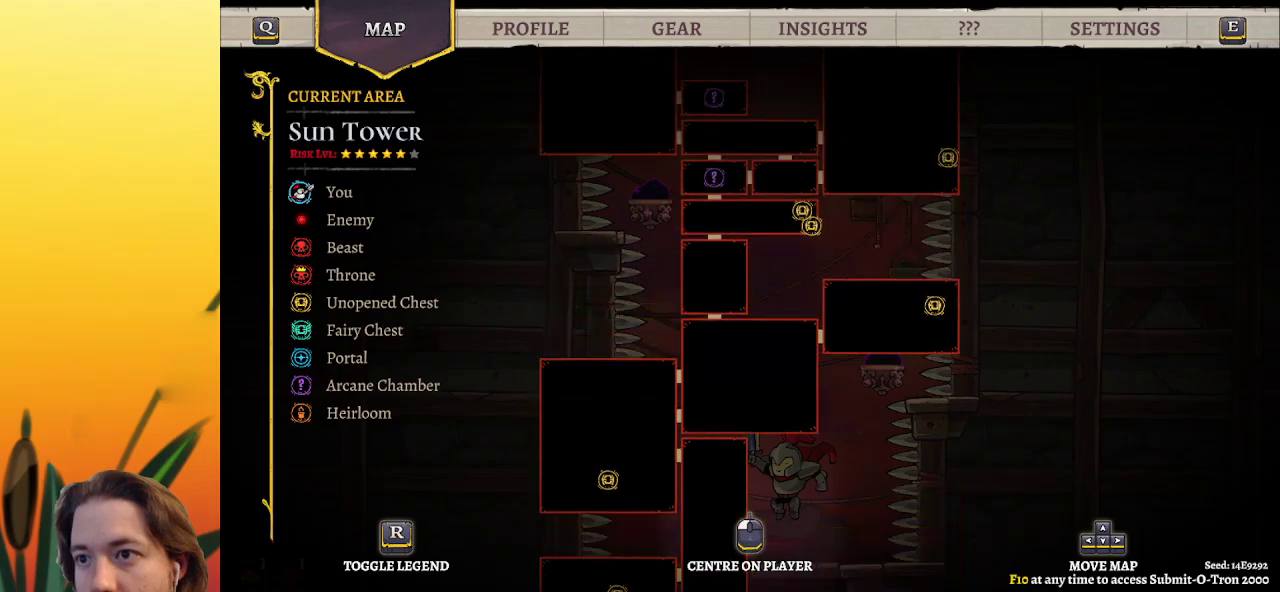
{"keys": [], "events": []}
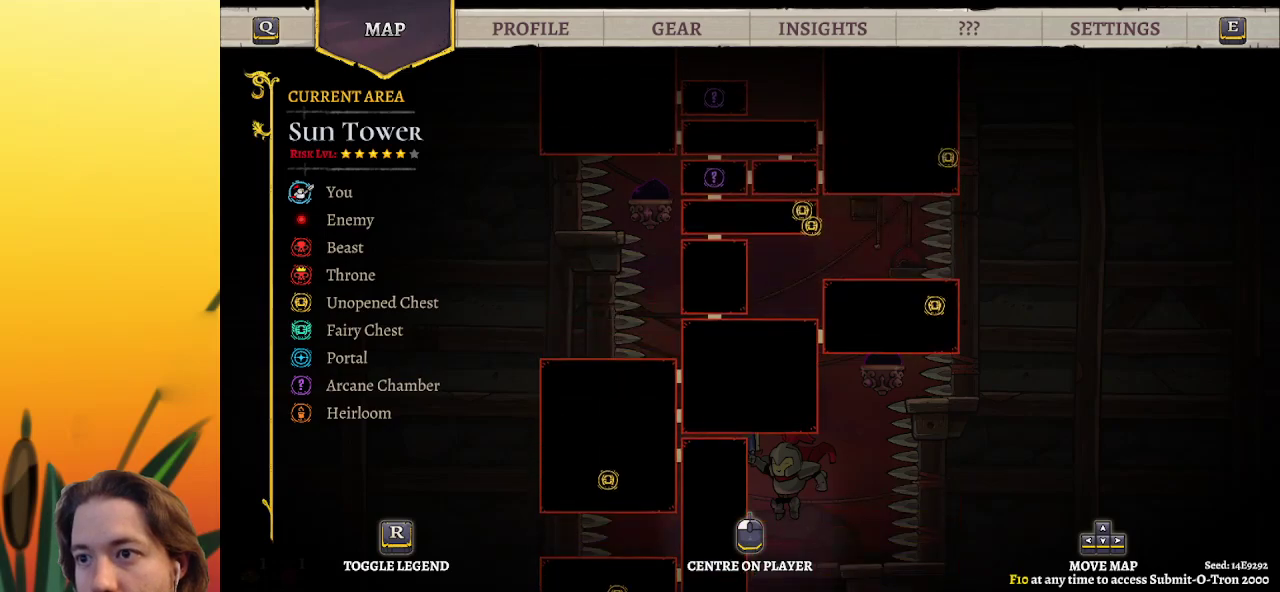
{"keys": ["up"], "events": [[333, "up", "down"]]}
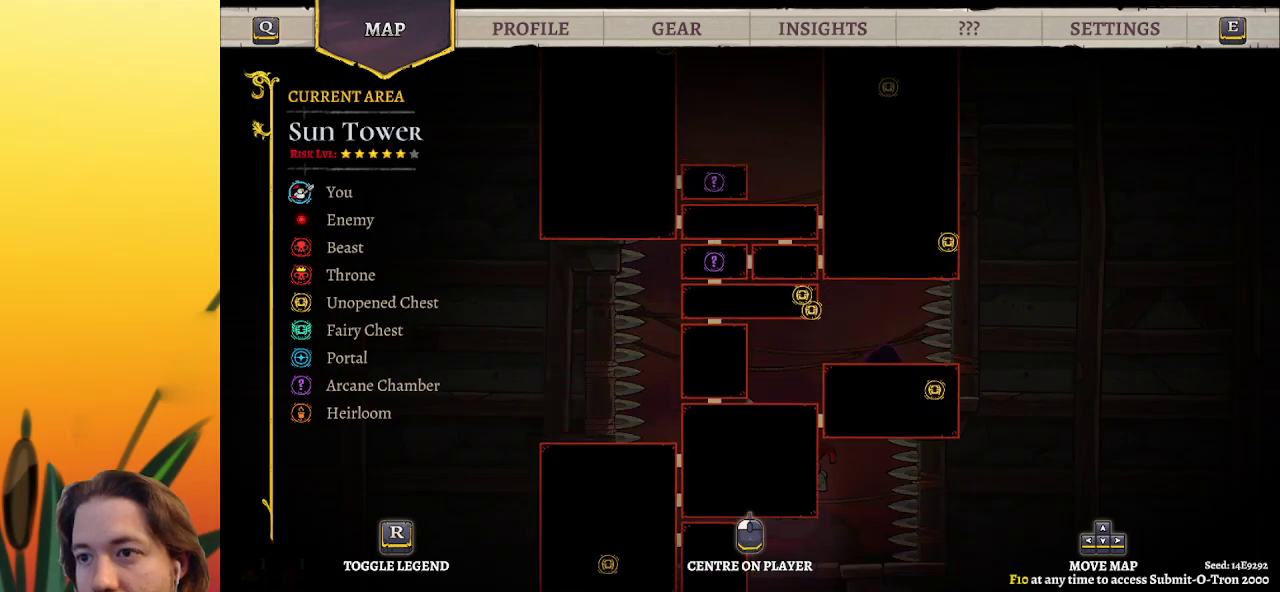
{"keys": ["up"], "events": [[67, "up", "up"], [300, "up", "down"]]}
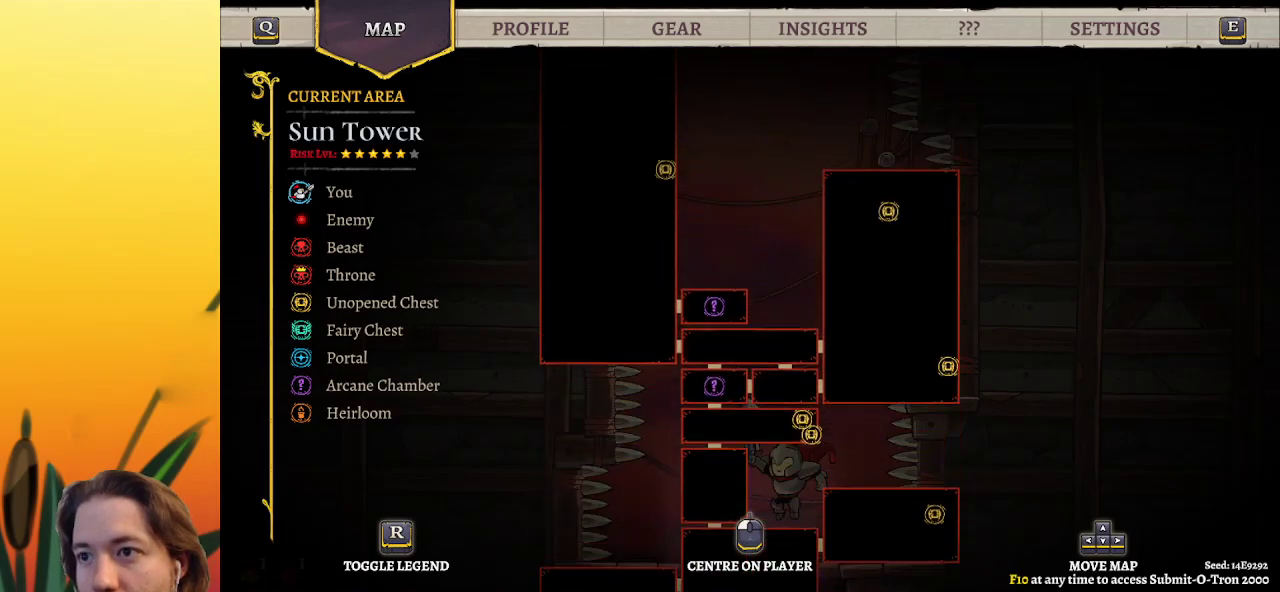
{"keys": ["up"], "events": [[183, "up", "up"], [267, "up", "down"]]}
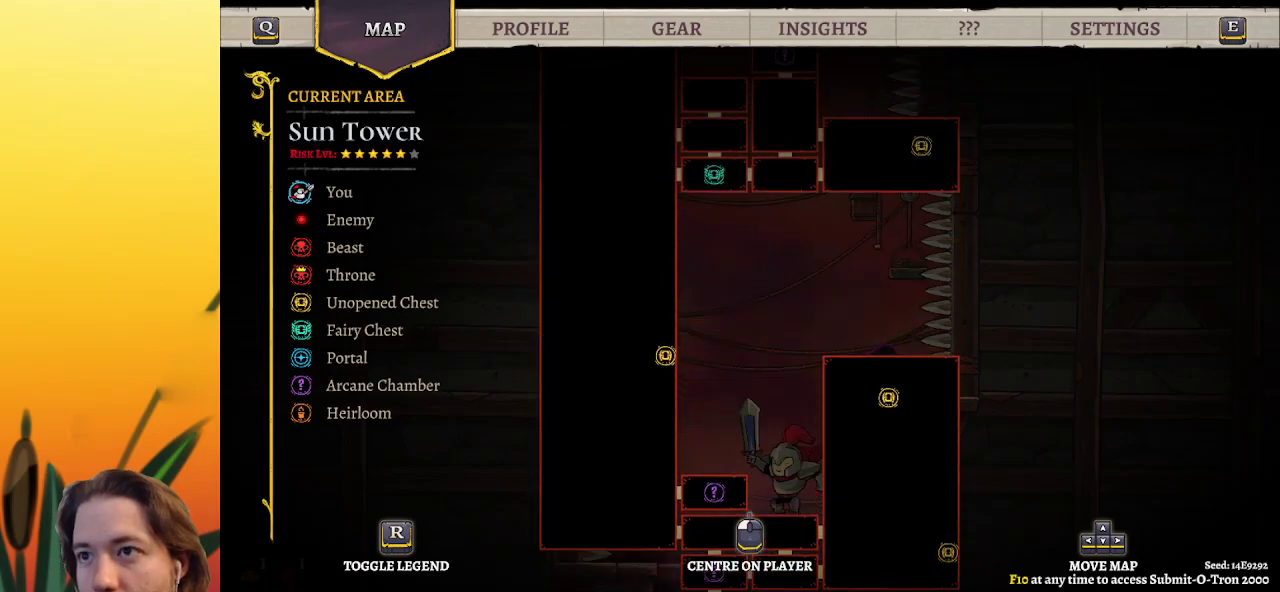
{"keys": ["up"], "events": []}
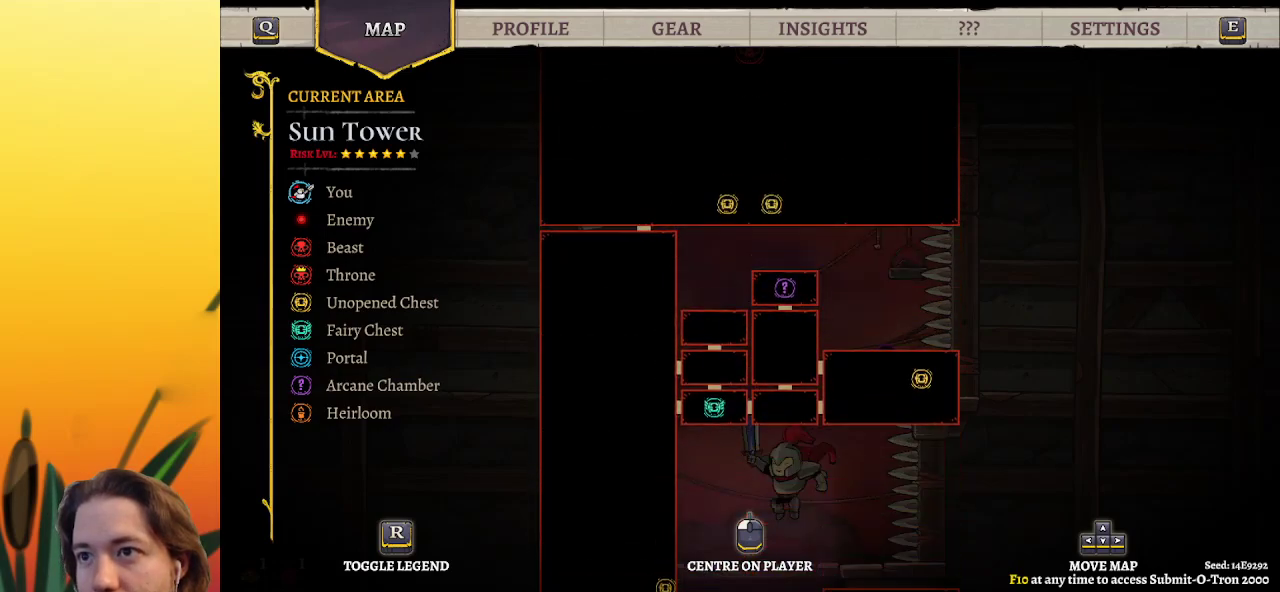
{"keys": [], "events": [[100, "up", "up"]]}